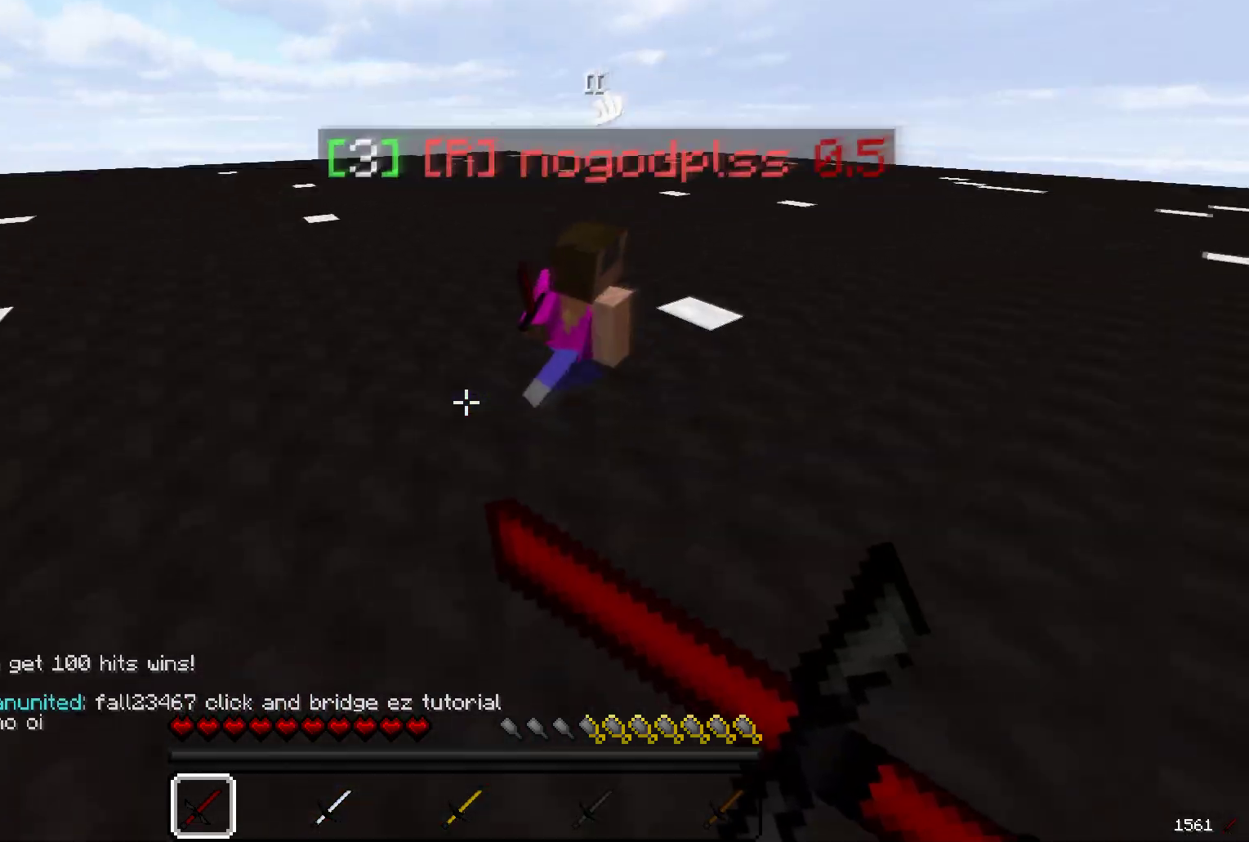
Gameplay with keyboard and mouse; each line is a JSON object with the keys and mouse buttons held at the frame after it. "events" lists presses ("down") and releases ("up") of "a", "d", "s", "w", "mouse_left" and "mouse_right" between this image and that frame as [ms after this image, input, new state], when the widget could be followed in between. "mouse_left", "mouse_right" = the "left", "right" buttons of the "mouse" list. No other keys are recorded. Fast repeated clicks can show as one long hold. Mouse movement is not recorded.
{"keys": ["a", "w"], "mouse": ["right"], "events": [[17, "w", "down"], [267, "a", "down"], [283, "d", "up"]]}
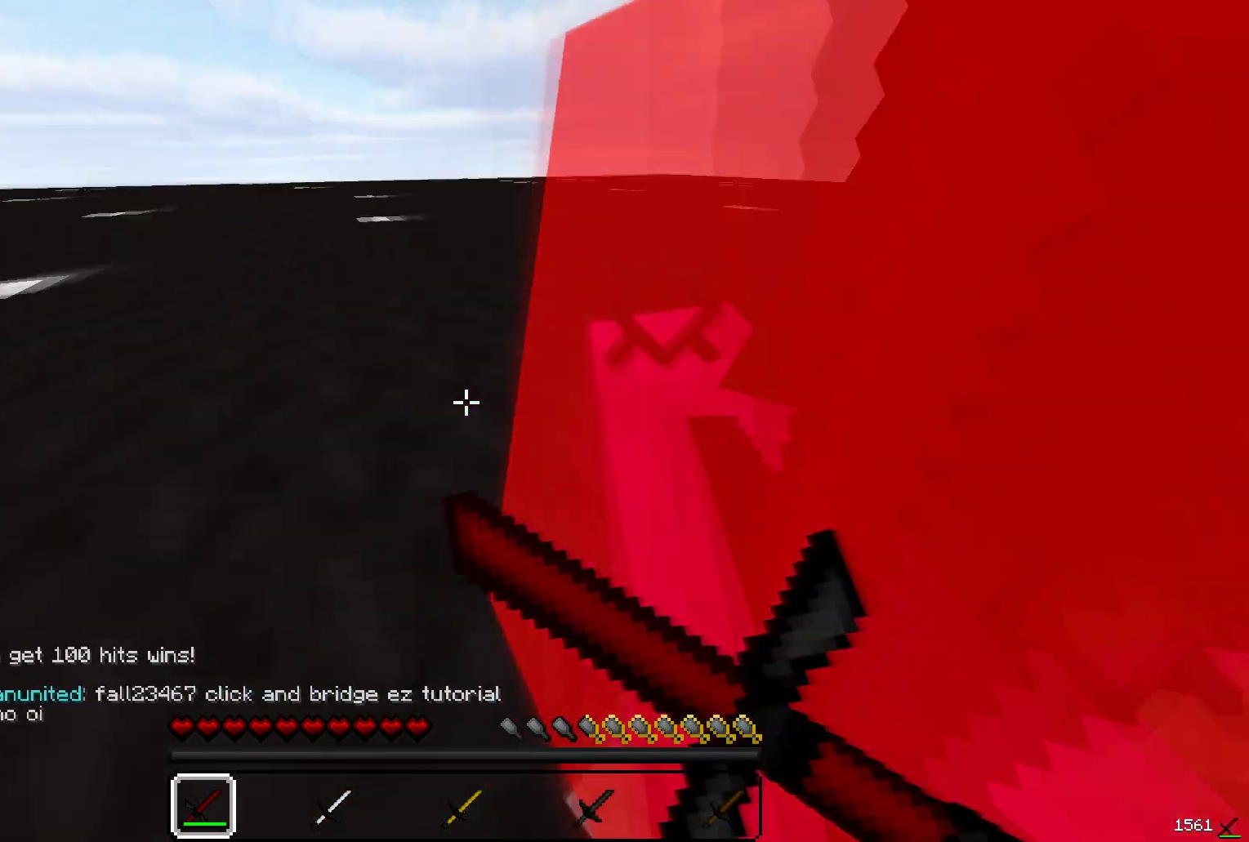
{"keys": ["d", "w"], "mouse": ["right"], "events": [[33, "w", "up"], [250, "w", "down"], [400, "a", "up"], [400, "d", "down"]]}
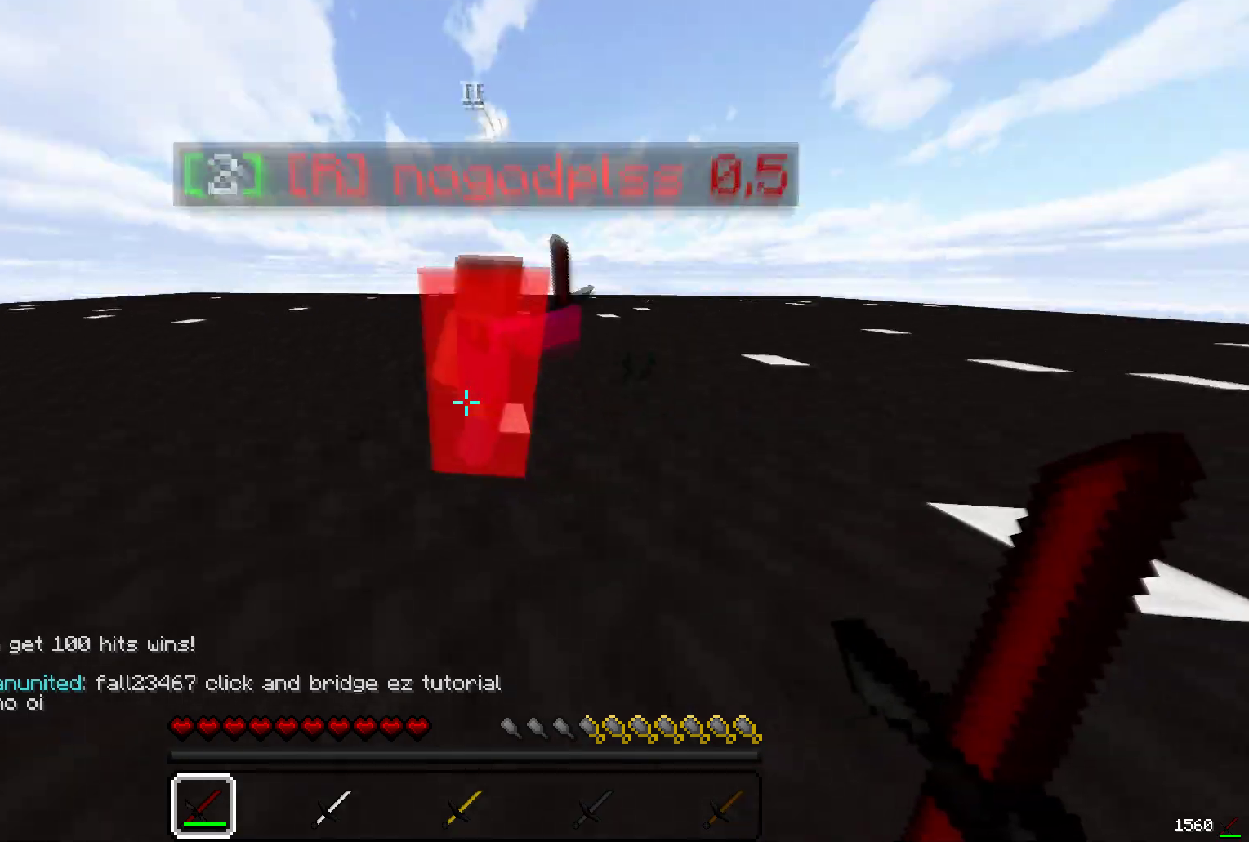
{"keys": ["a", "w"], "mouse": ["right"], "events": [[317, "w", "up"], [367, "a", "down"], [417, "d", "up"], [483, "w", "down"]]}
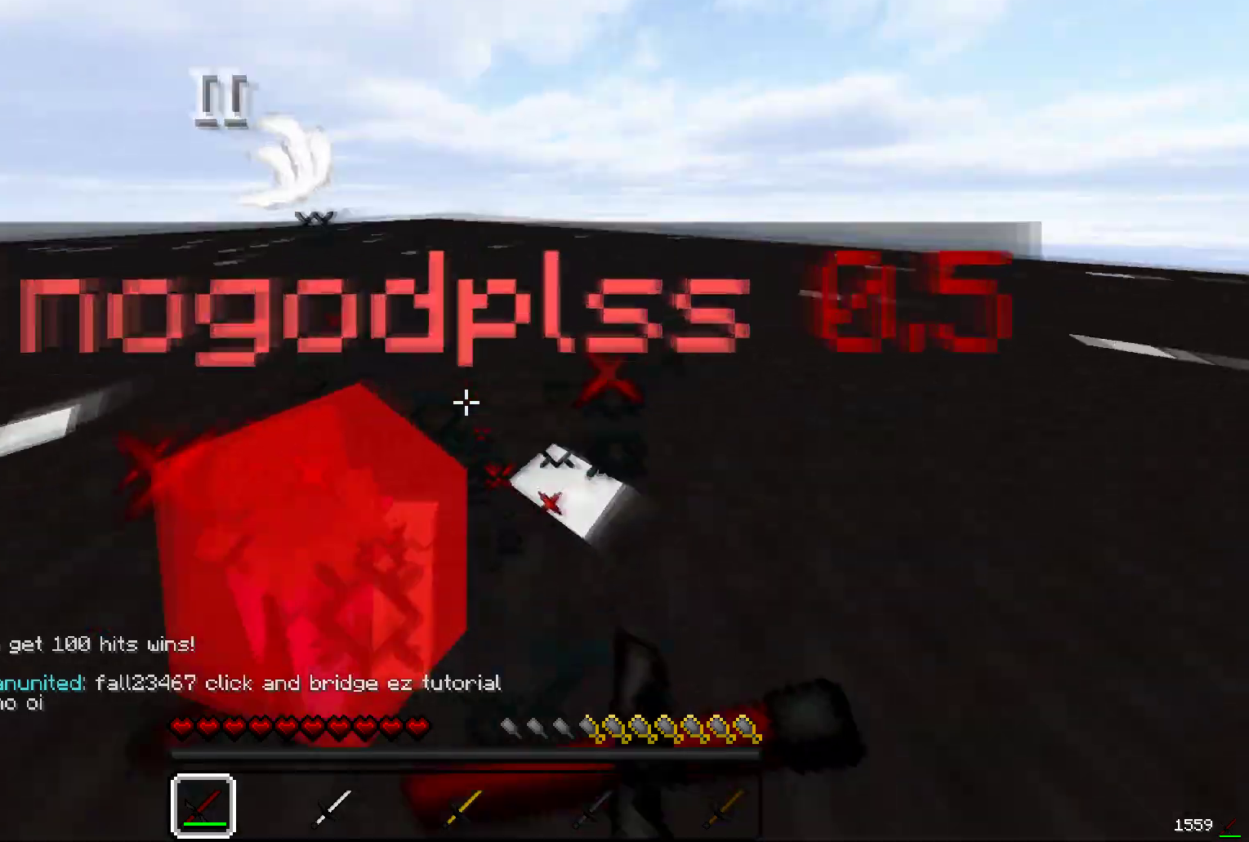
{"keys": ["d", "w"], "mouse": ["right"], "events": [[217, "w", "up"], [333, "d", "down"], [450, "a", "up"], [500, "w", "down"]]}
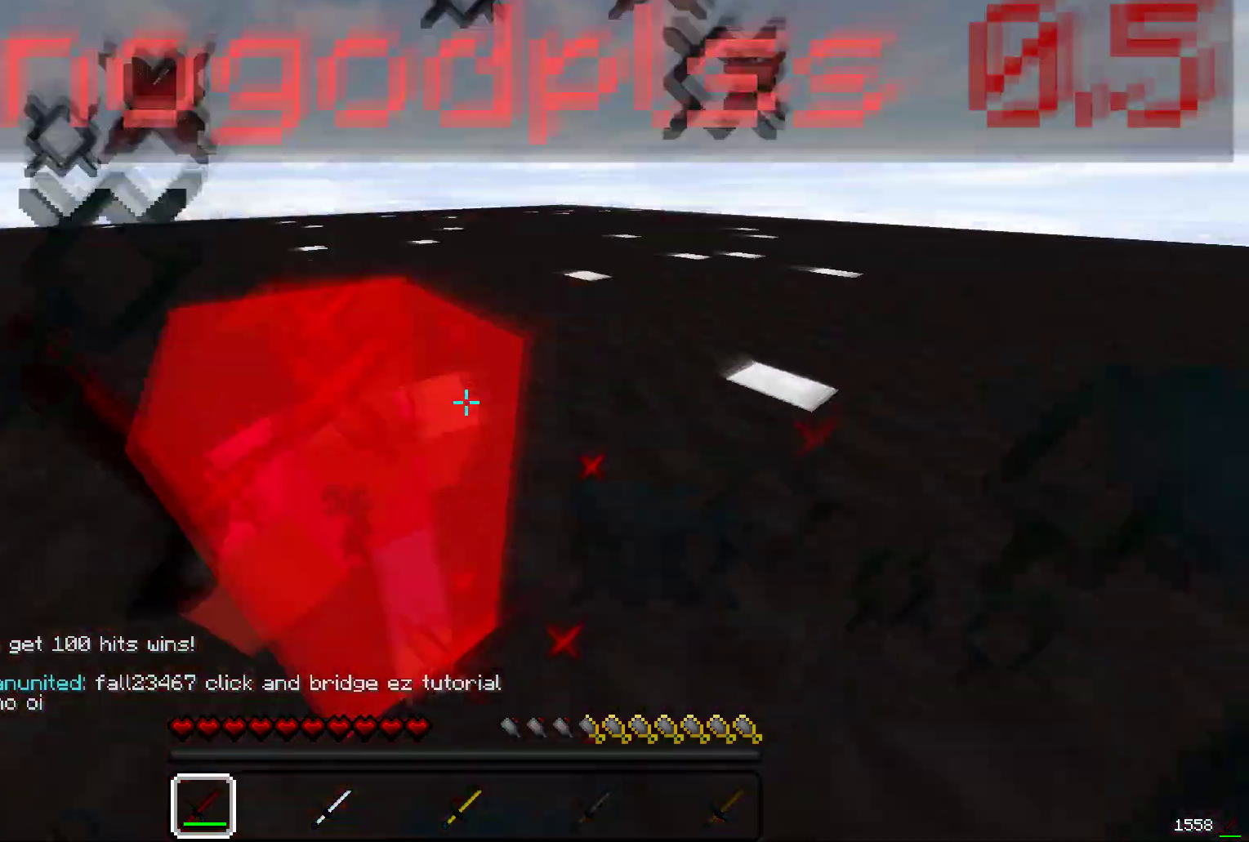
{"keys": ["d", "w"], "mouse": ["right"], "events": [[250, "w", "up"], [367, "w", "down"]]}
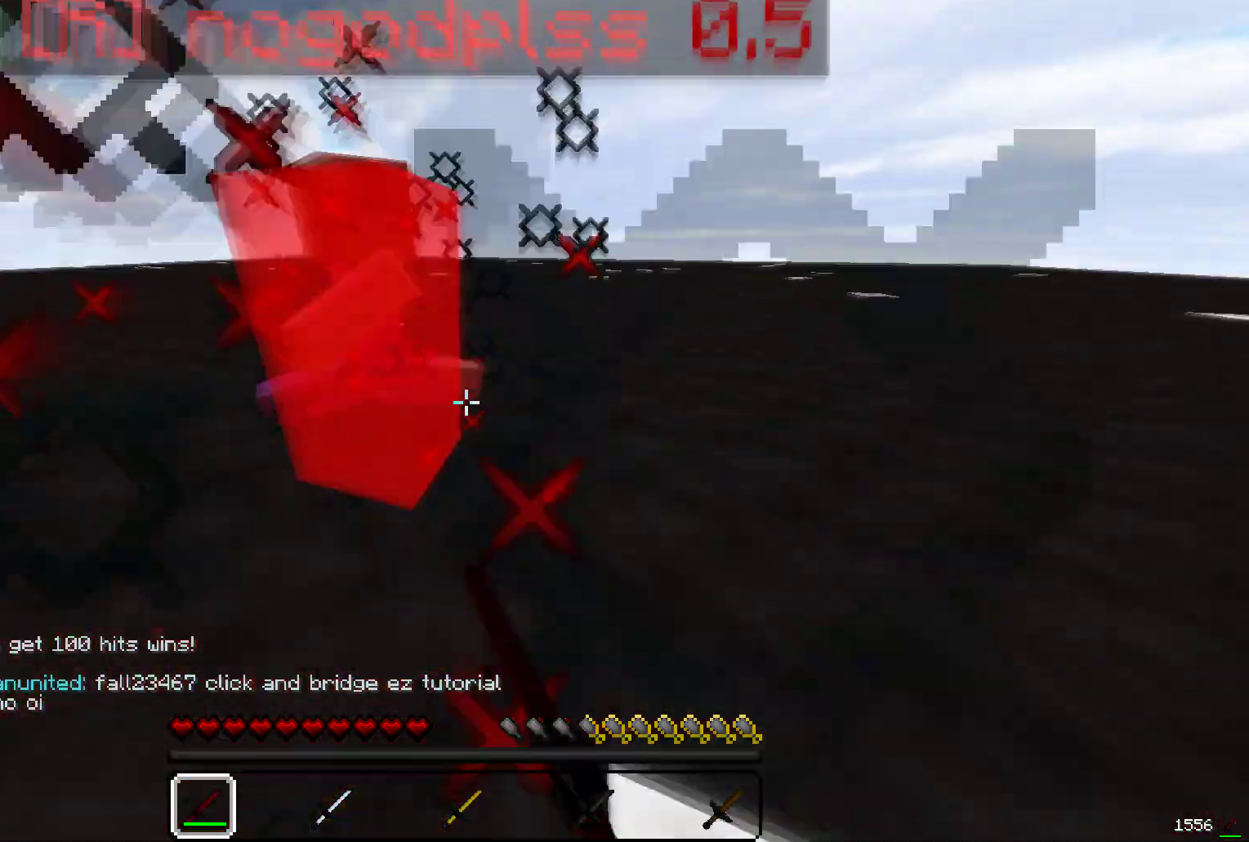
{"keys": ["a", "w"], "mouse": ["right"]}
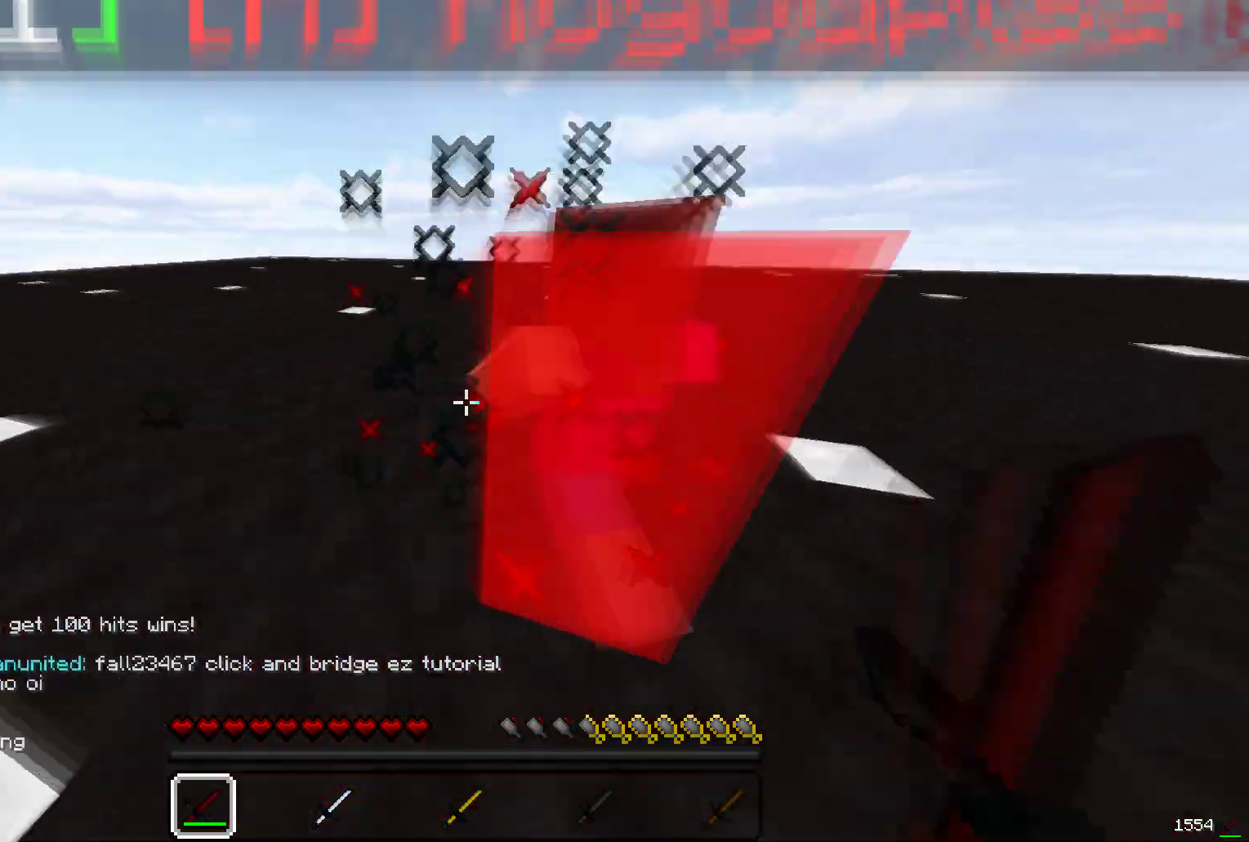
{"keys": ["a", "s", "w"], "mouse": []}
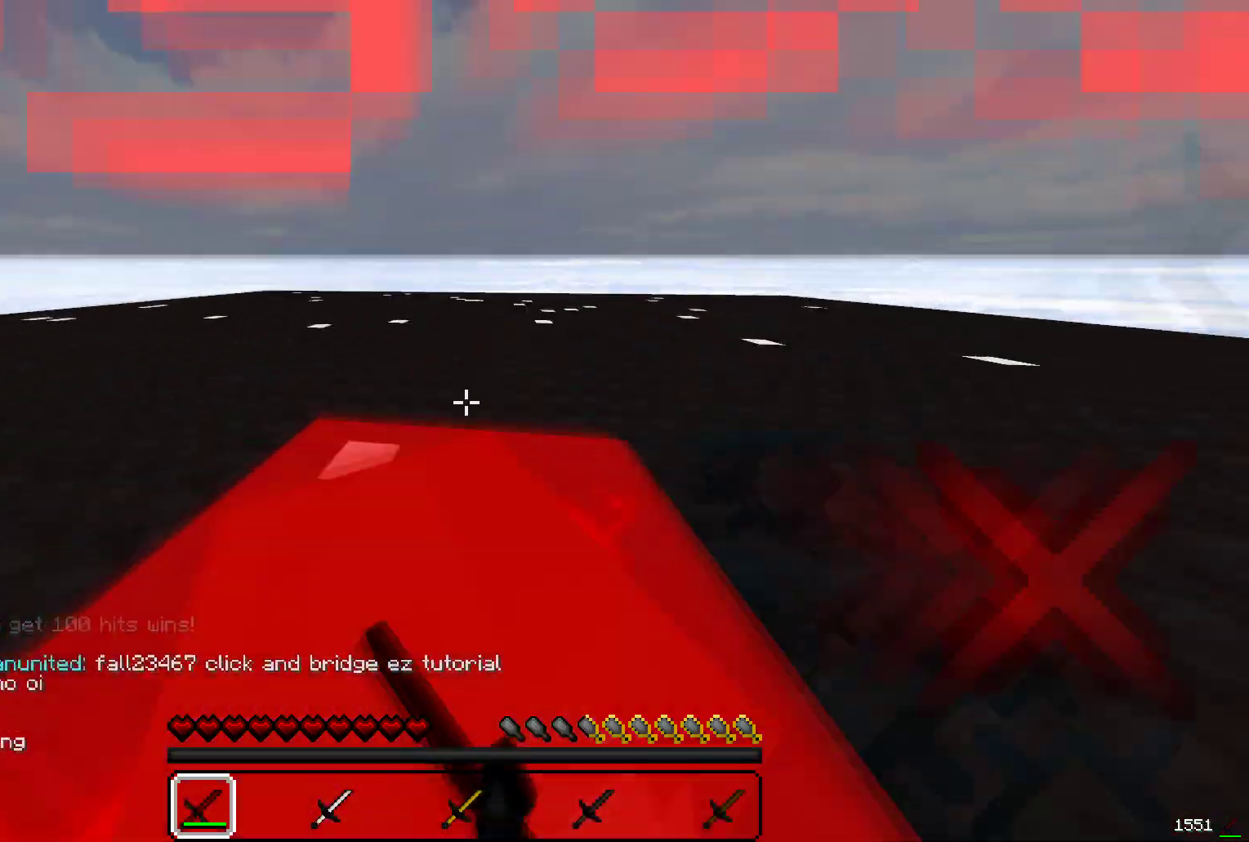
{"keys": ["a", "w"], "mouse": []}
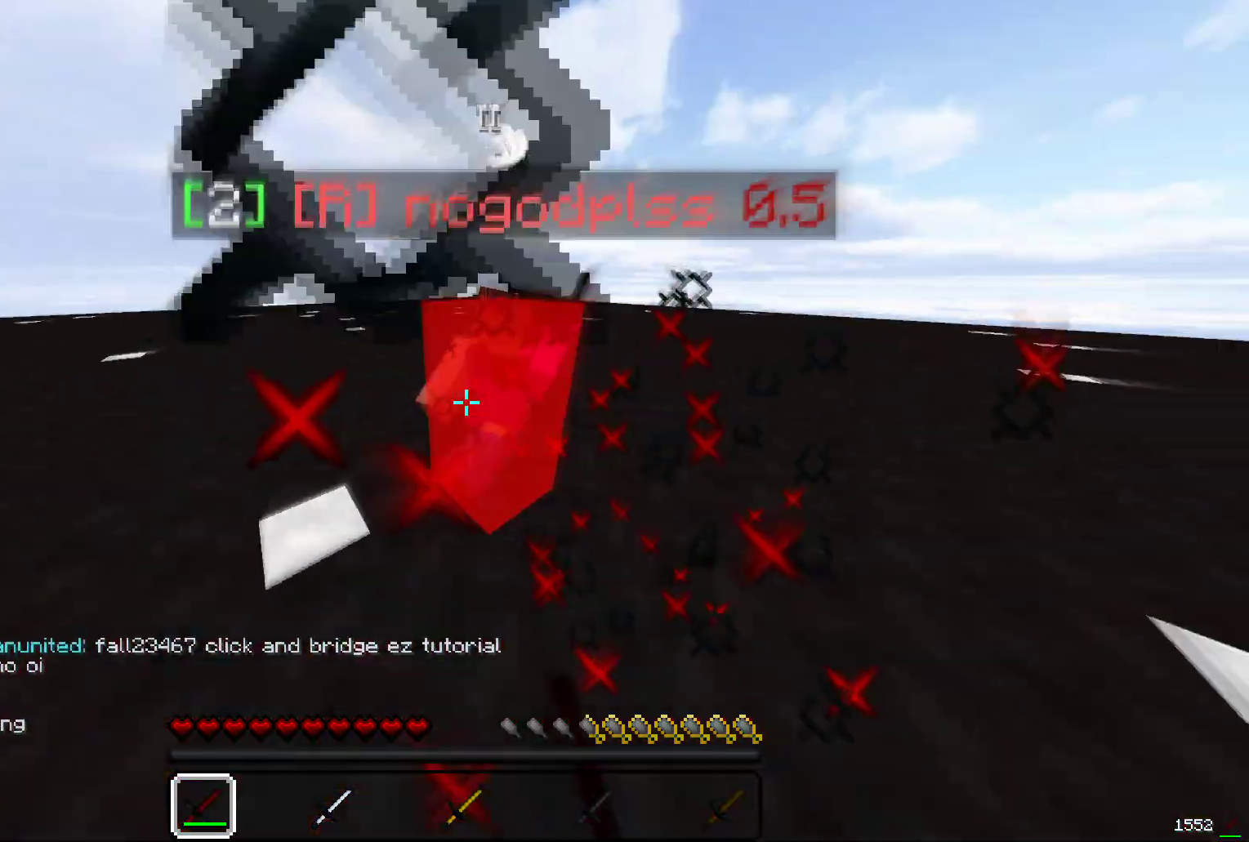
{"keys": ["a", "w"], "mouse": [], "events": []}
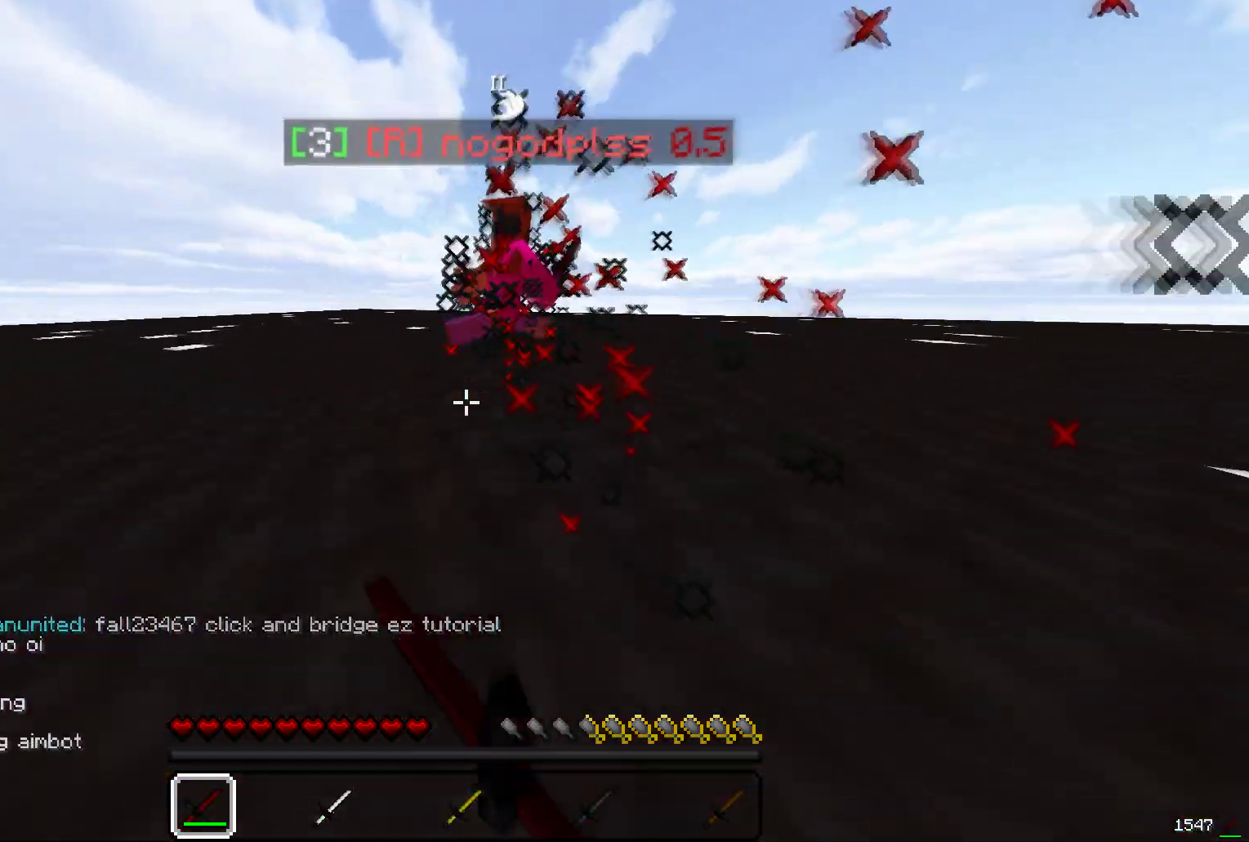
{"keys": ["a", "w"], "mouse": [], "events": [[183, "a", "up"], [400, "a", "down"]]}
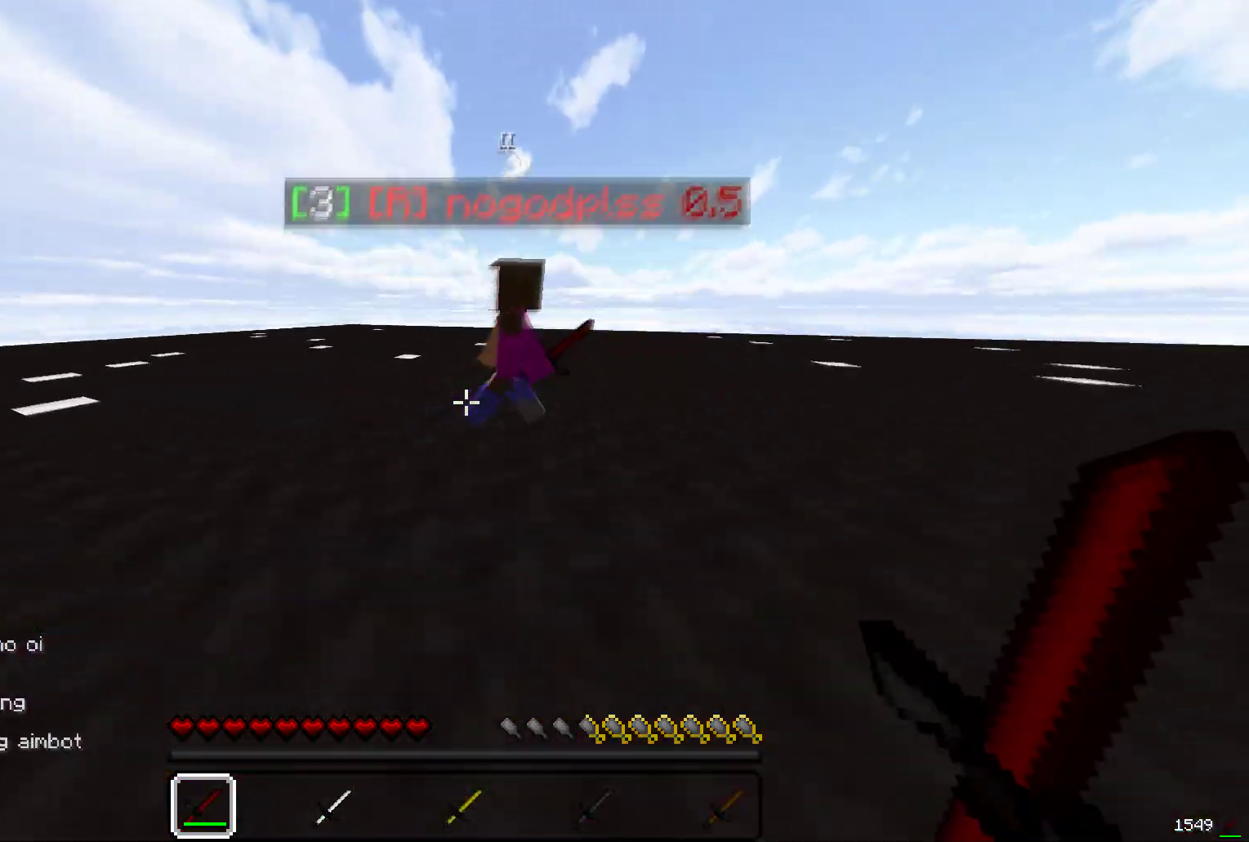
{"keys": ["d"], "mouse": [], "events": [[100, "a", "up"], [267, "d", "down"], [367, "w", "up"]]}
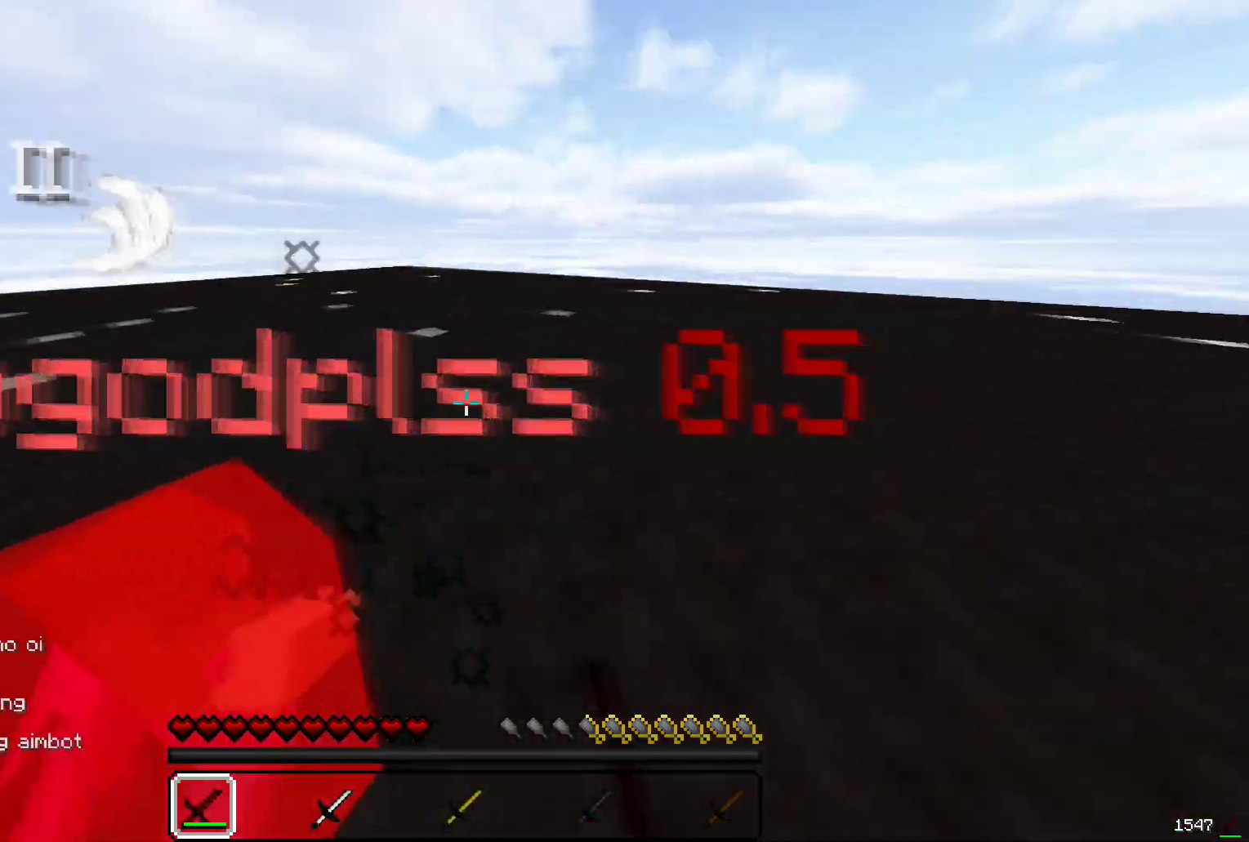
{"keys": ["d", "w"], "mouse": [], "events": [[283, "w", "down"]]}
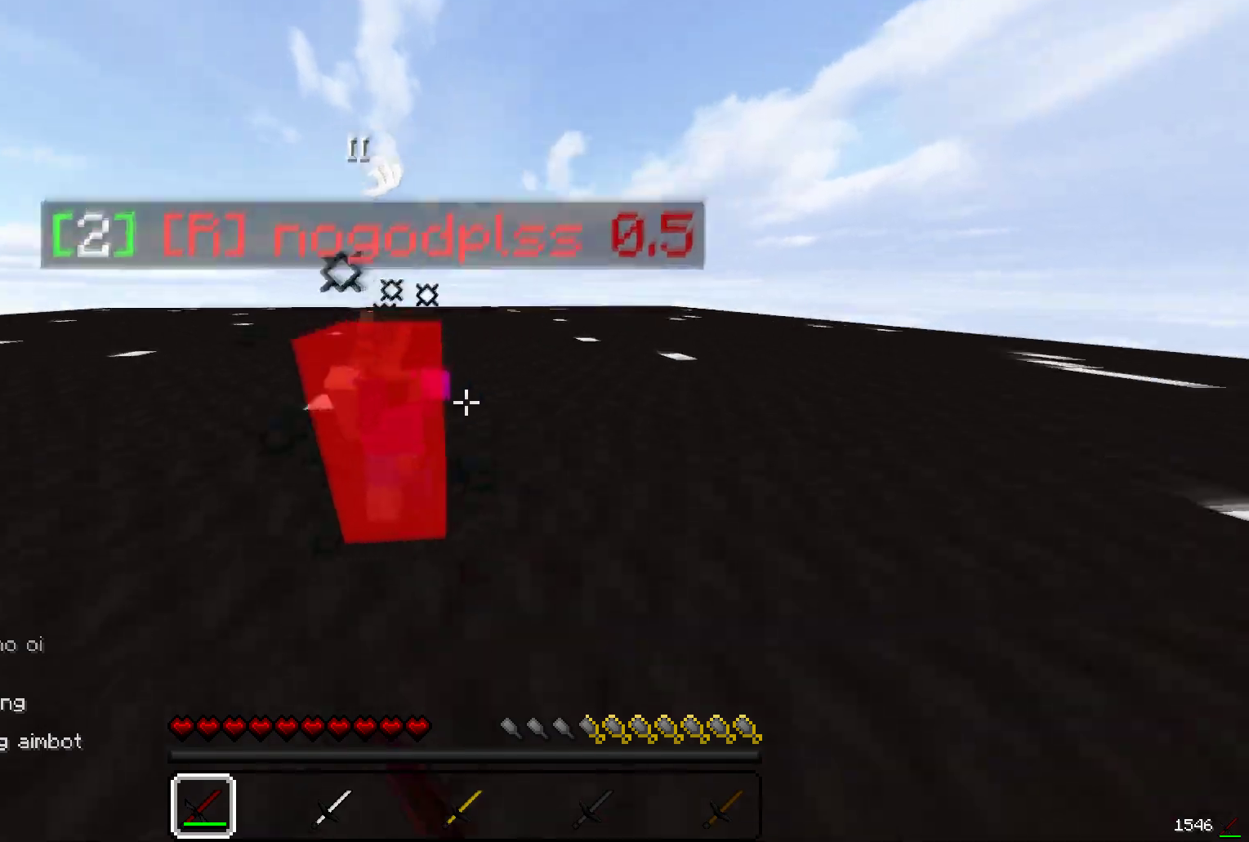
{"keys": ["d"], "mouse": [], "events": [[383, "w", "up"]]}
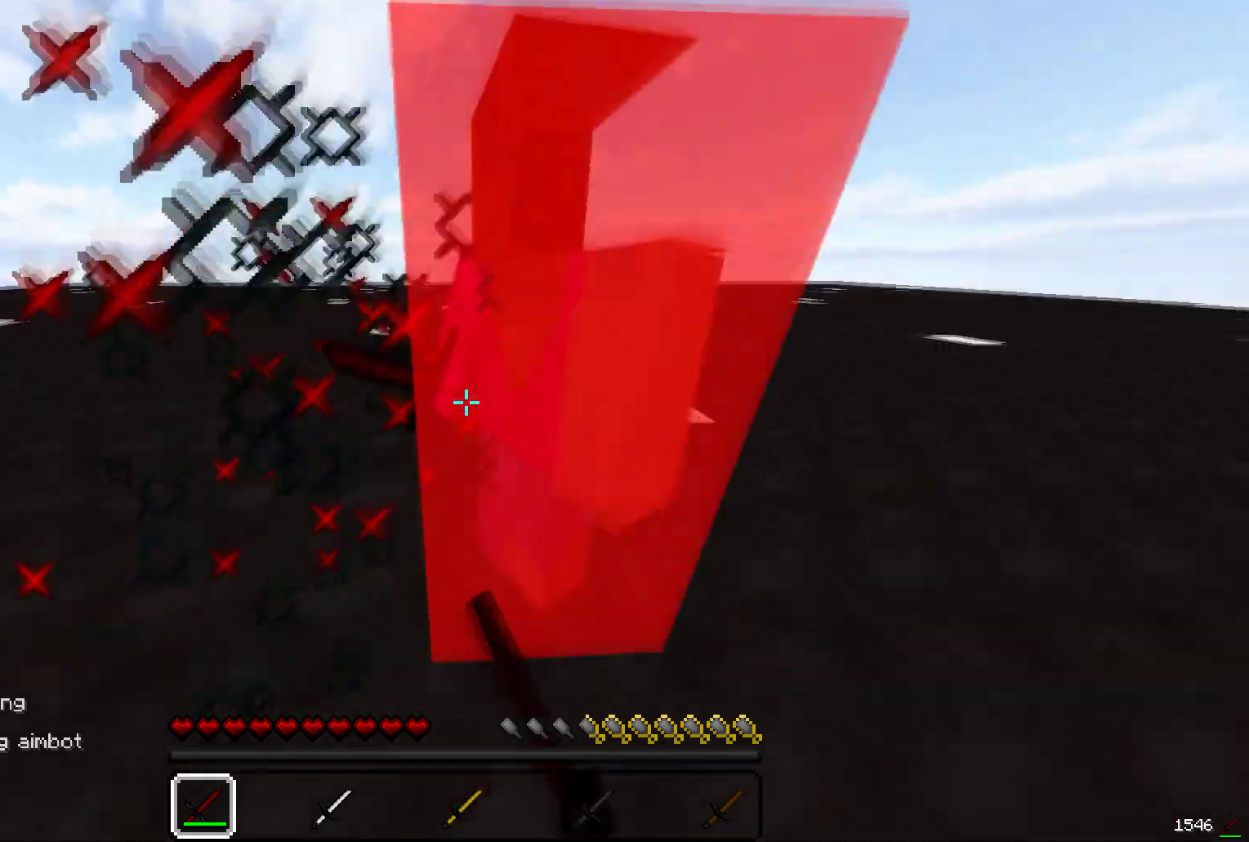
{"keys": ["d"], "mouse": [], "events": []}
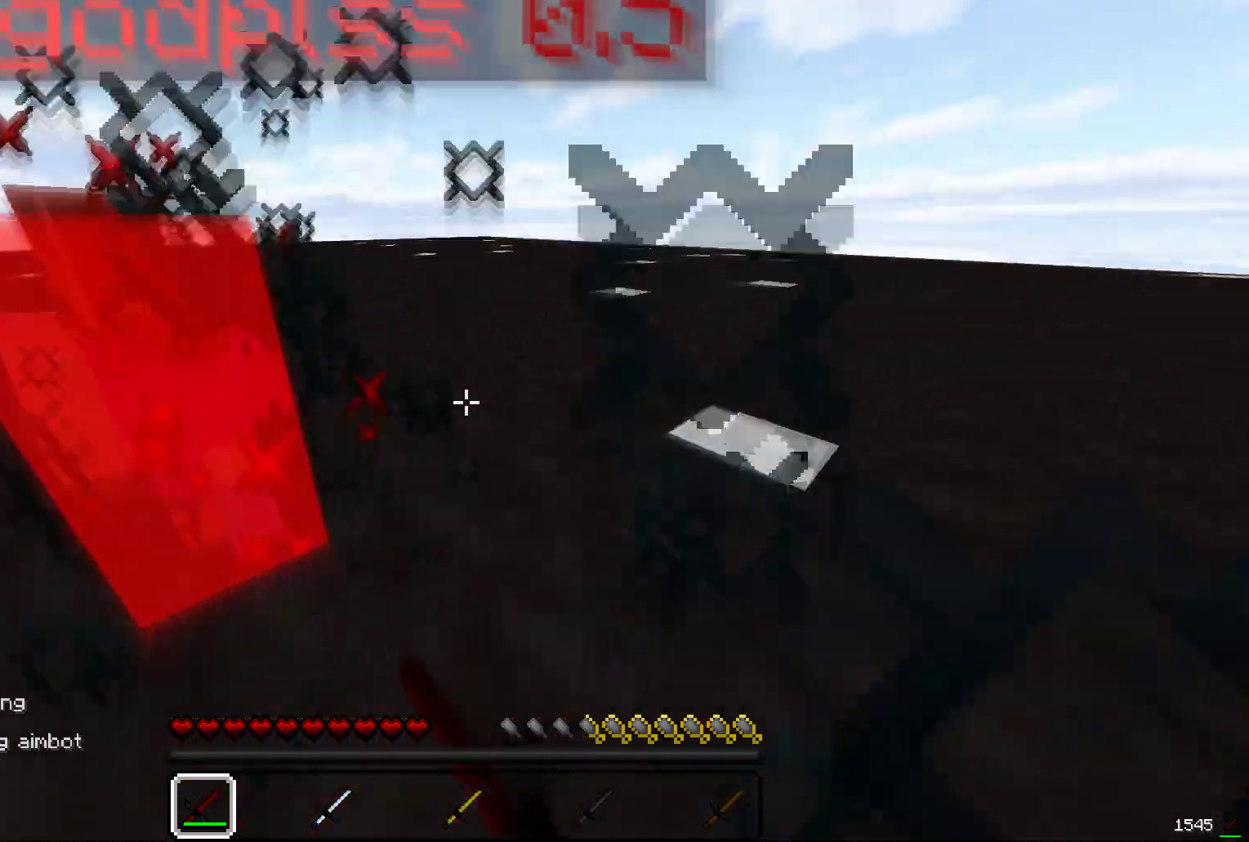
{"keys": ["w"], "mouse": ["right"], "events": [[133, "w", "down"], [183, "a", "down"], [233, "d", "up"], [433, "a", "up"], [500, "mouse_right", "down"]]}
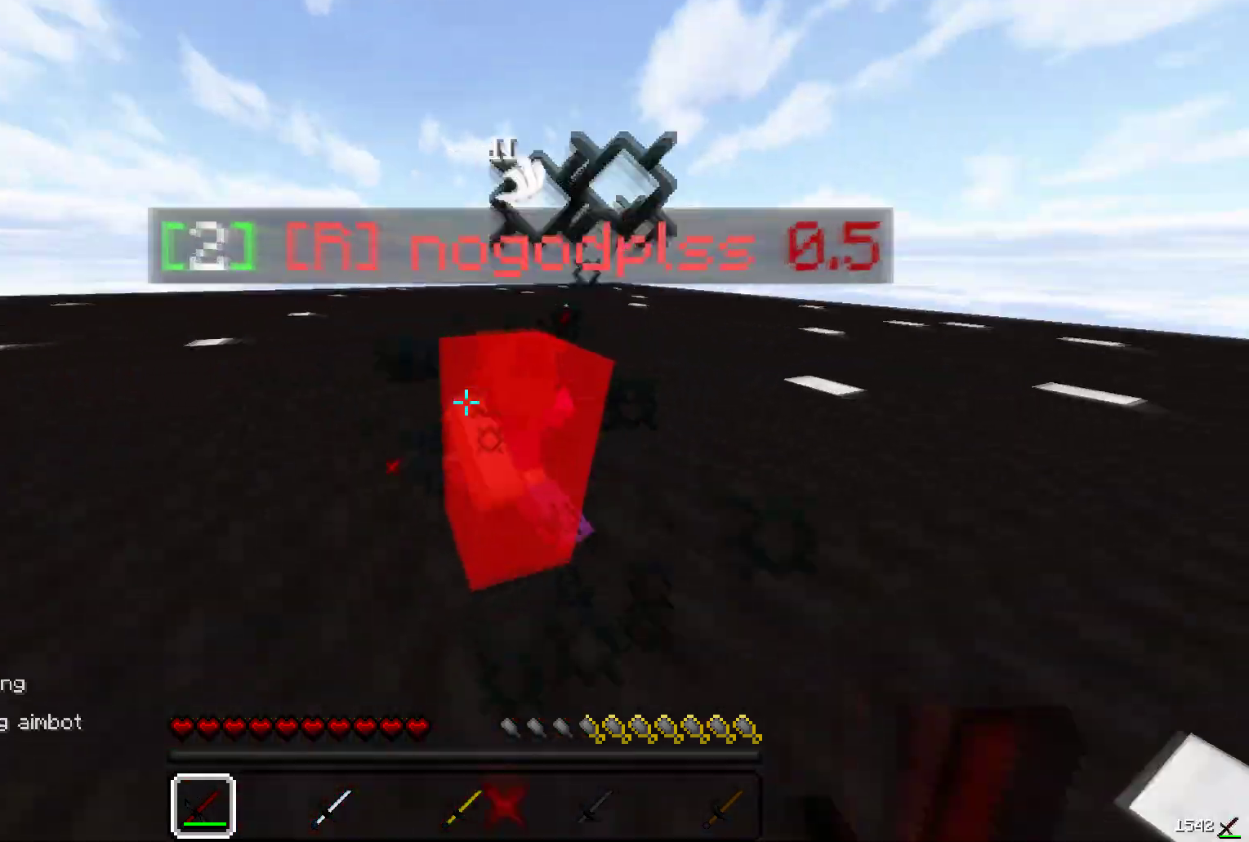
{"keys": ["a"], "mouse": ["right"], "events": [[150, "a", "down"], [400, "w", "up"]]}
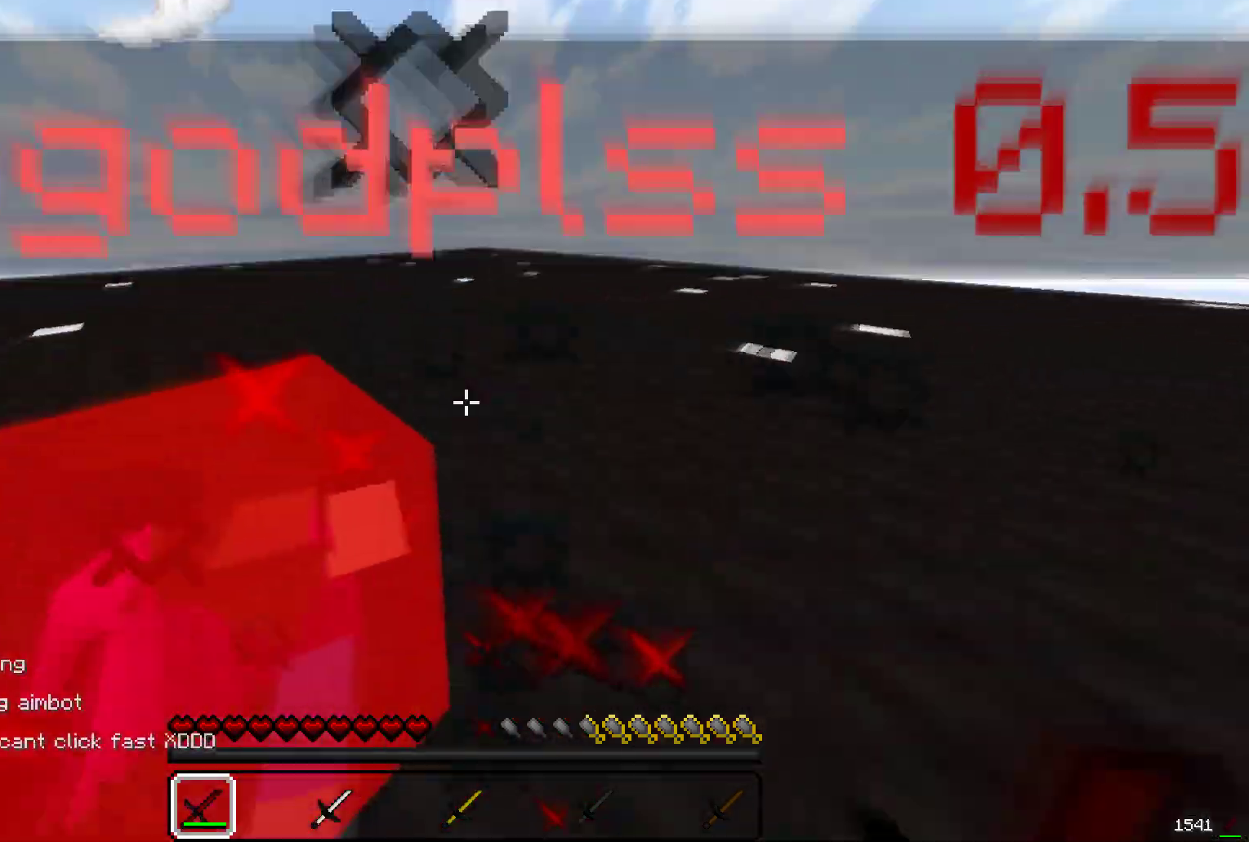
{"keys": ["a", "w"], "mouse": ["right"], "events": [[483, "w", "down"]]}
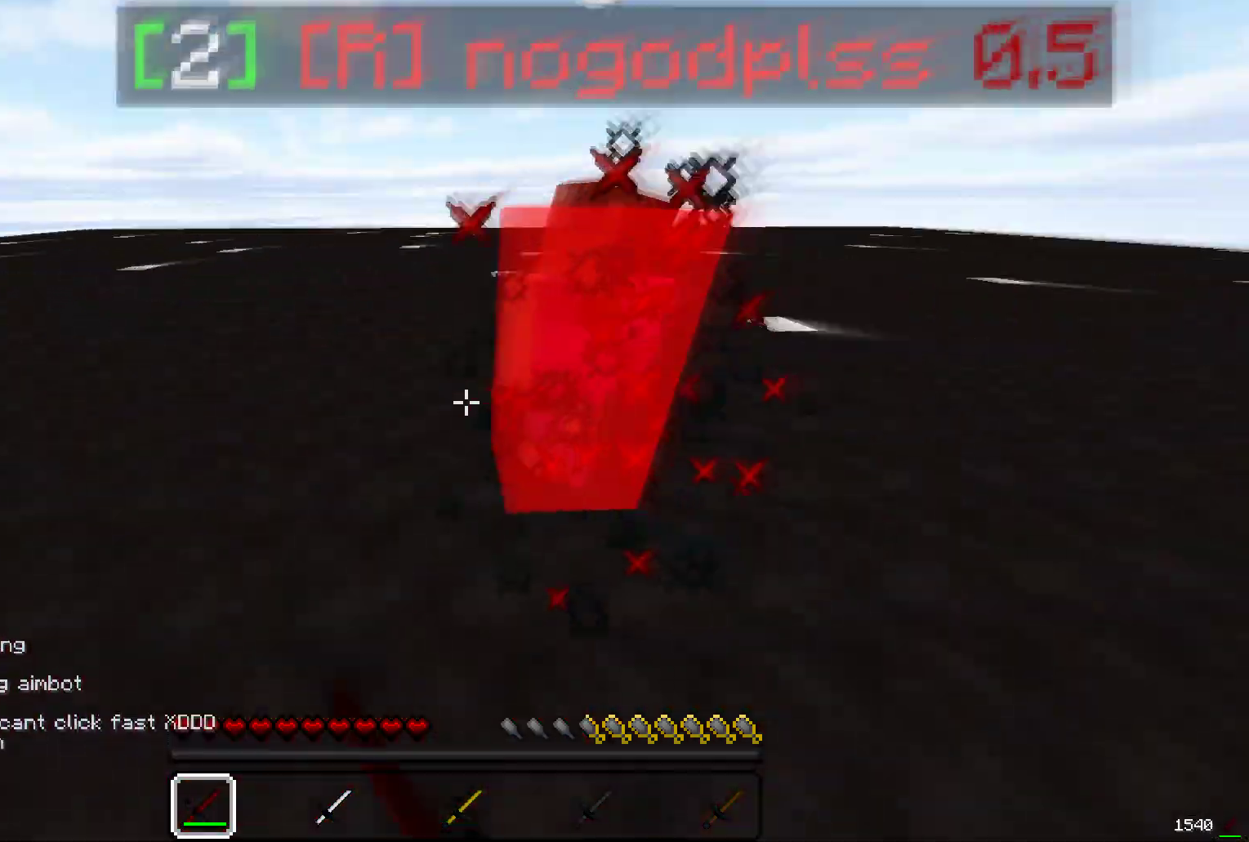
{"keys": ["a"], "mouse": ["right"], "events": [[367, "w", "up"]]}
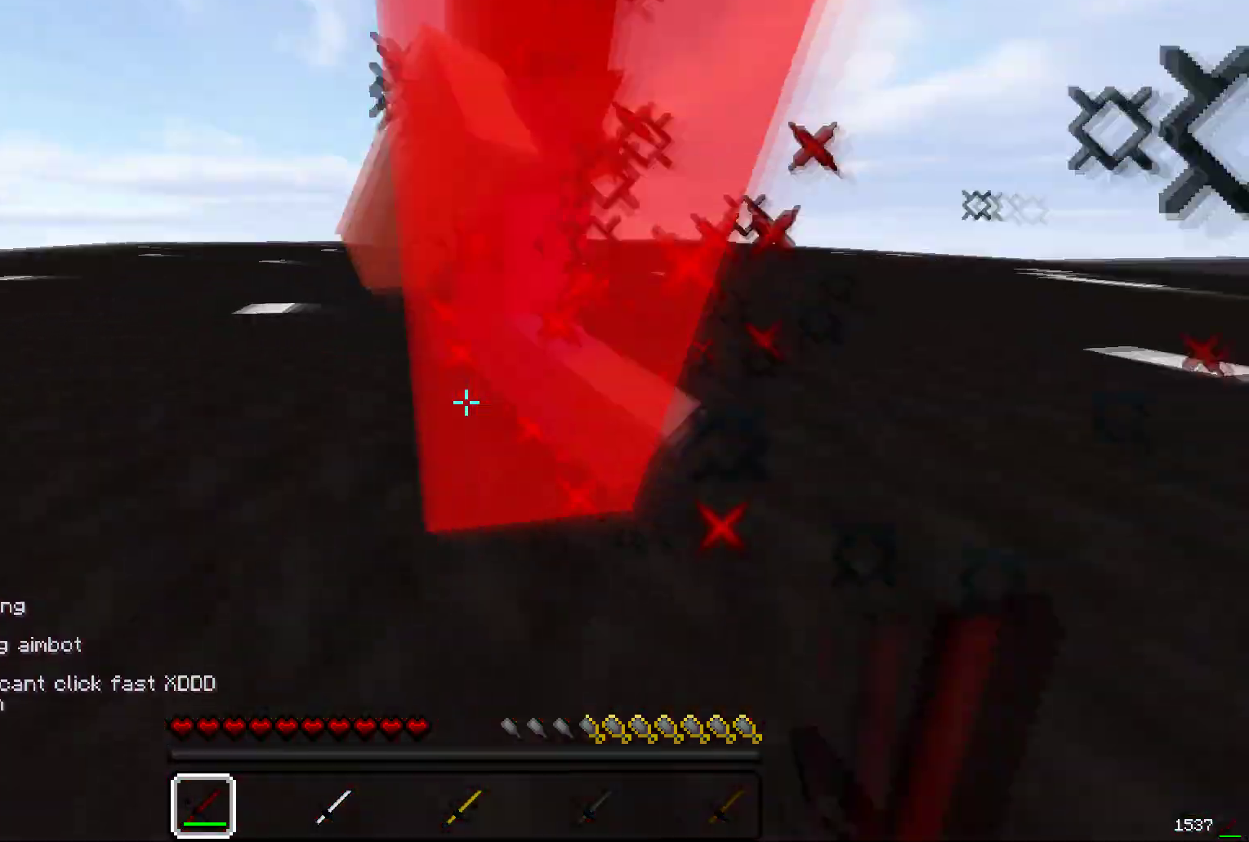
{"keys": ["a"], "mouse": ["right"], "events": []}
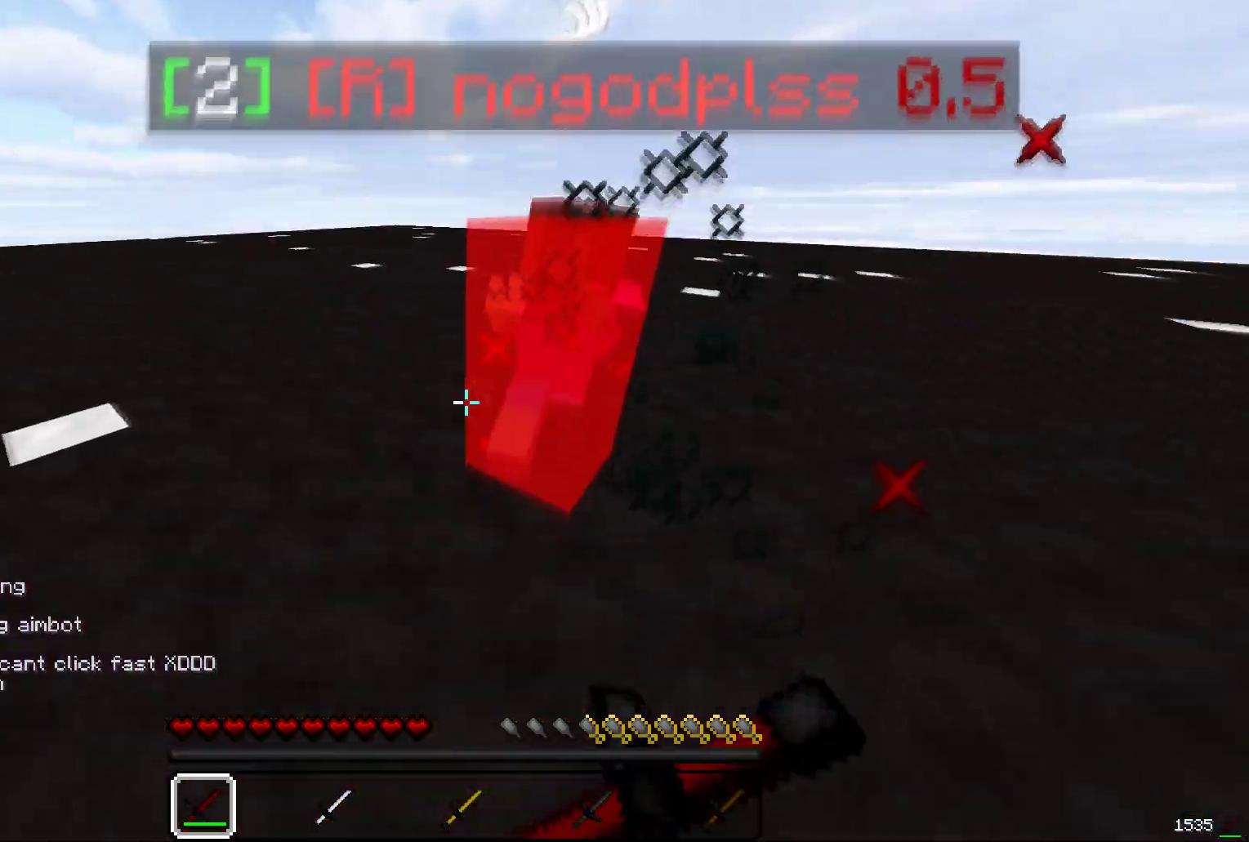
{"keys": ["a", "w"], "mouse": ["right"], "events": [[17, "w", "down"]]}
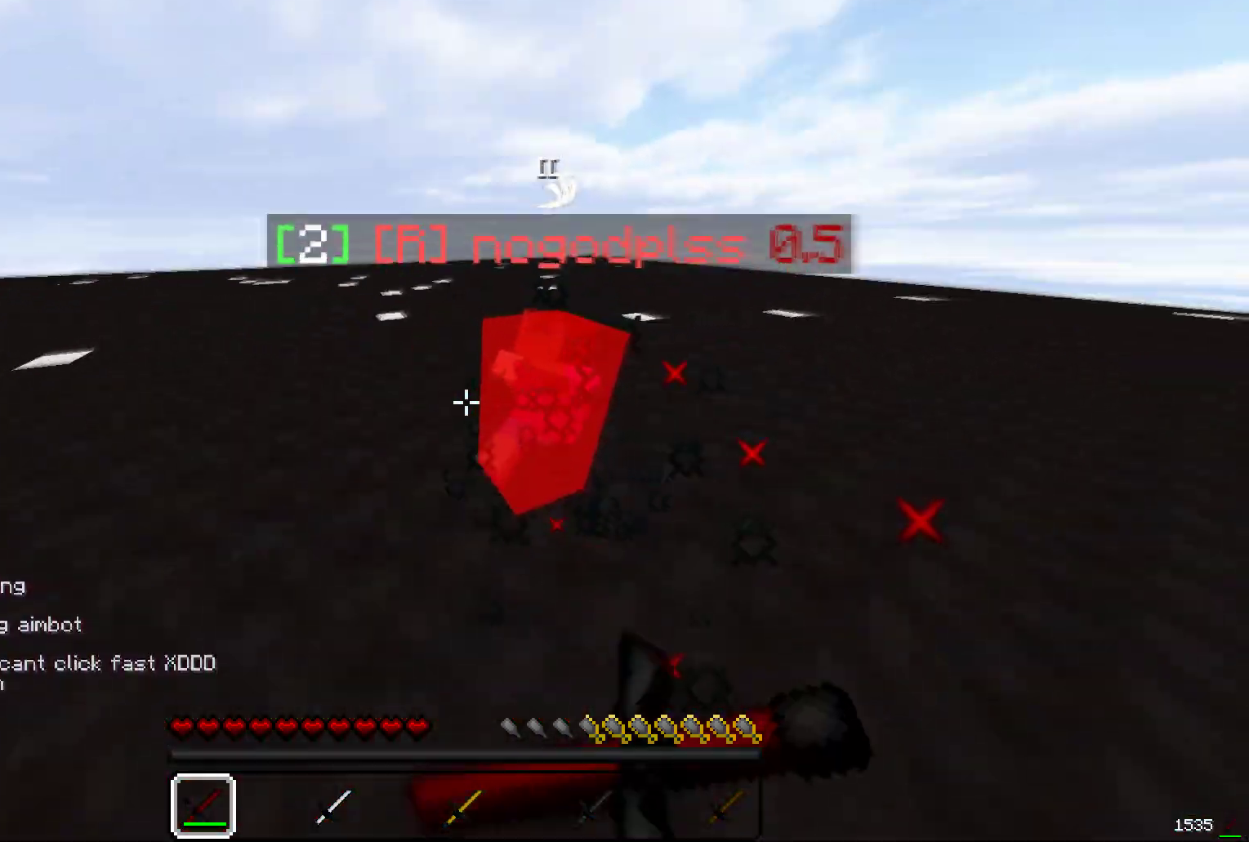
{"keys": ["a", "w"], "mouse": ["right"], "events": []}
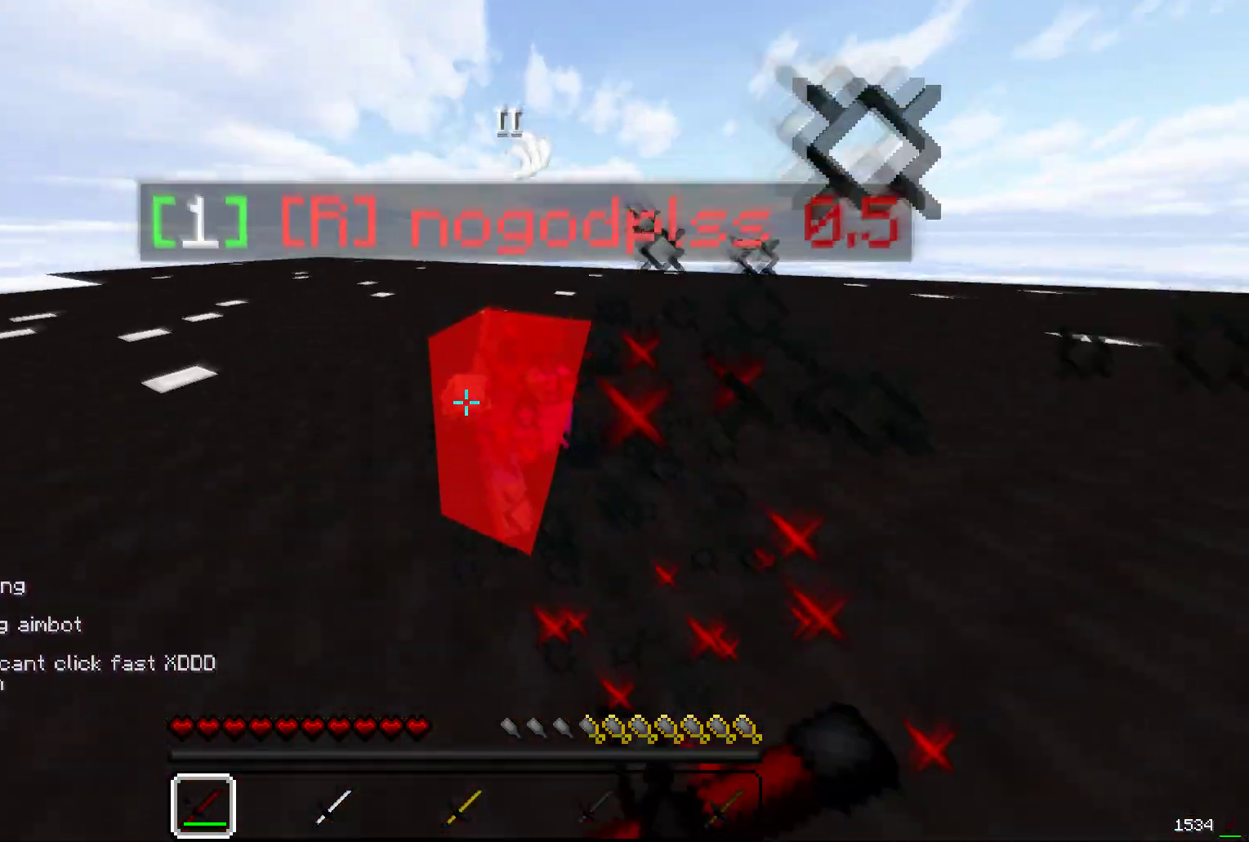
{"keys": ["a", "w"], "mouse": ["right"], "events": []}
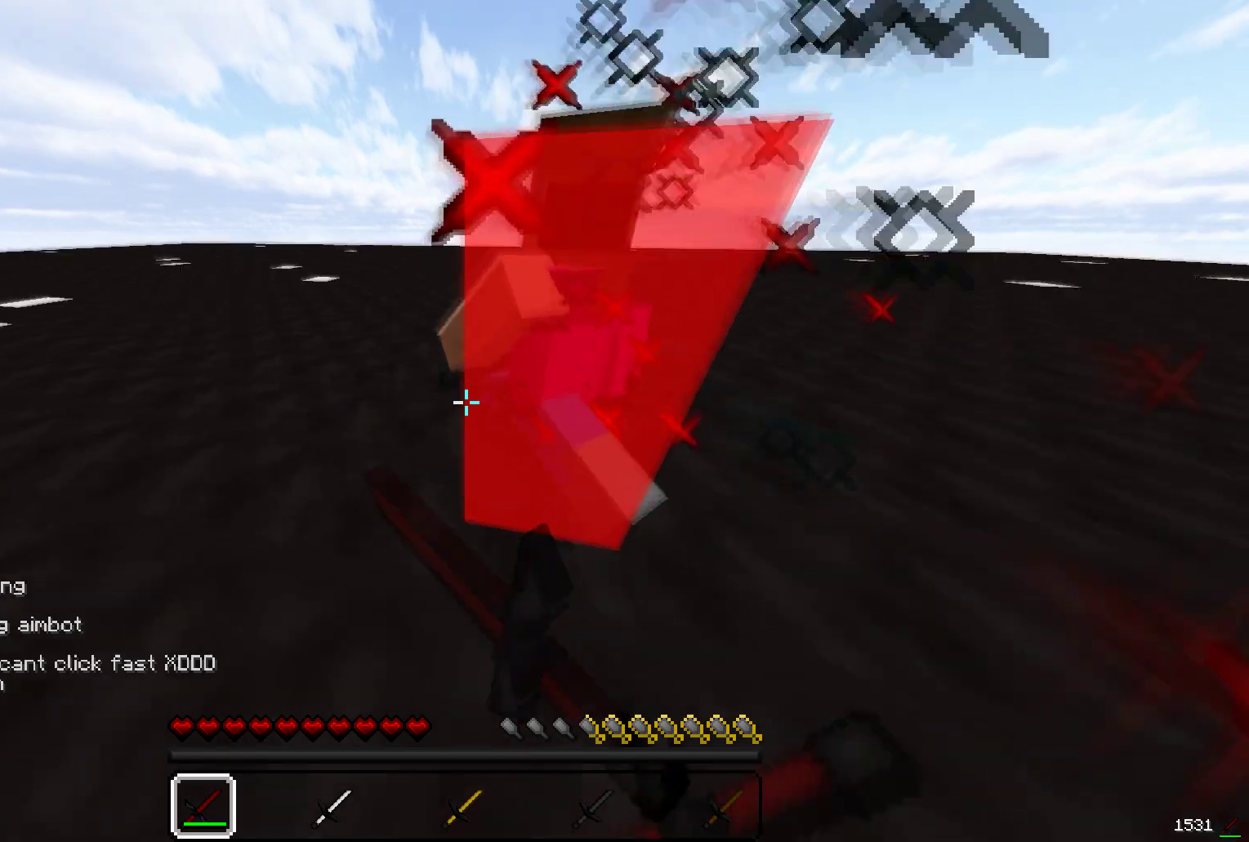
{"keys": ["d"], "mouse": ["right"], "events": [[17, "d", "down"], [117, "a", "up"], [383, "w", "up"]]}
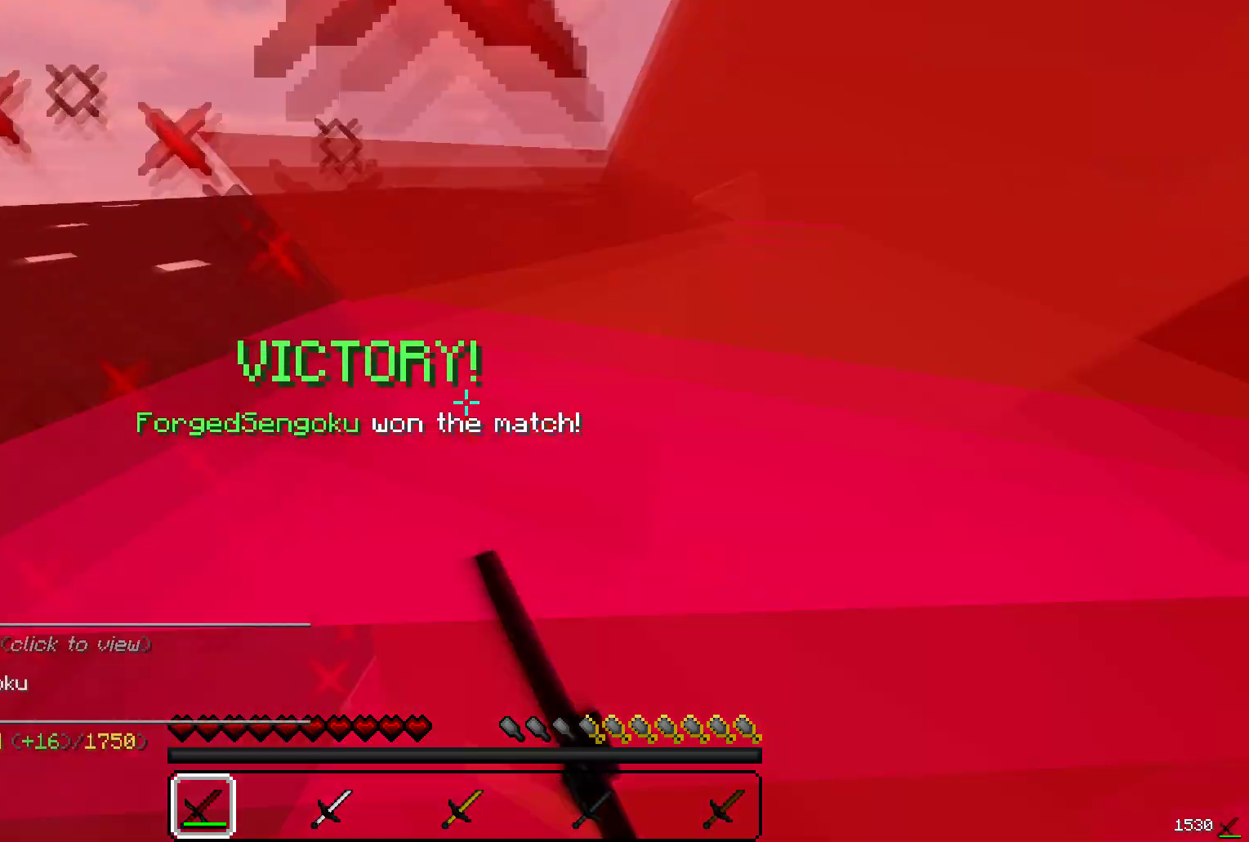
{"keys": ["a"], "mouse": ["right"]}
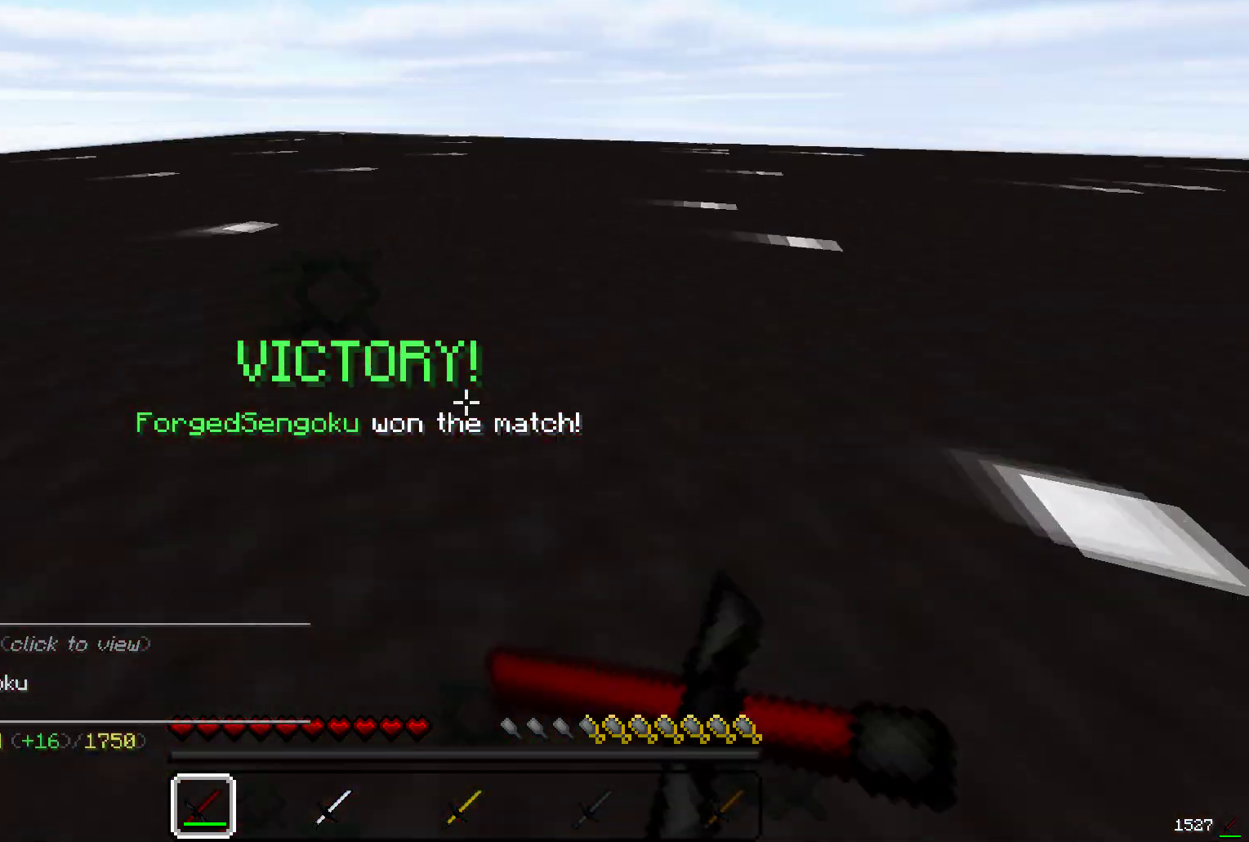
{"keys": ["w"], "mouse": [], "events": [[117, "w", "down"], [217, "mouse_right", "up"], [467, "a", "up"]]}
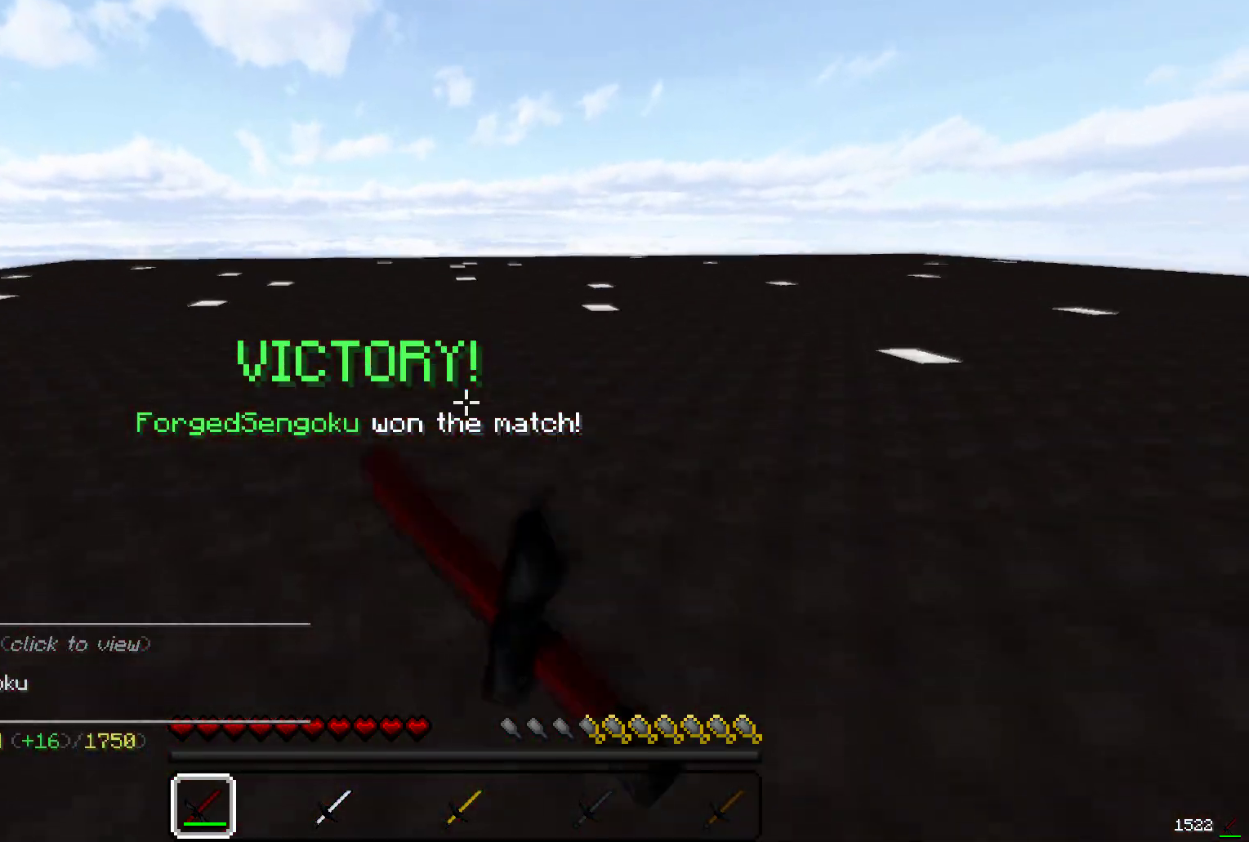
{"keys": ["w"], "mouse": [], "events": []}
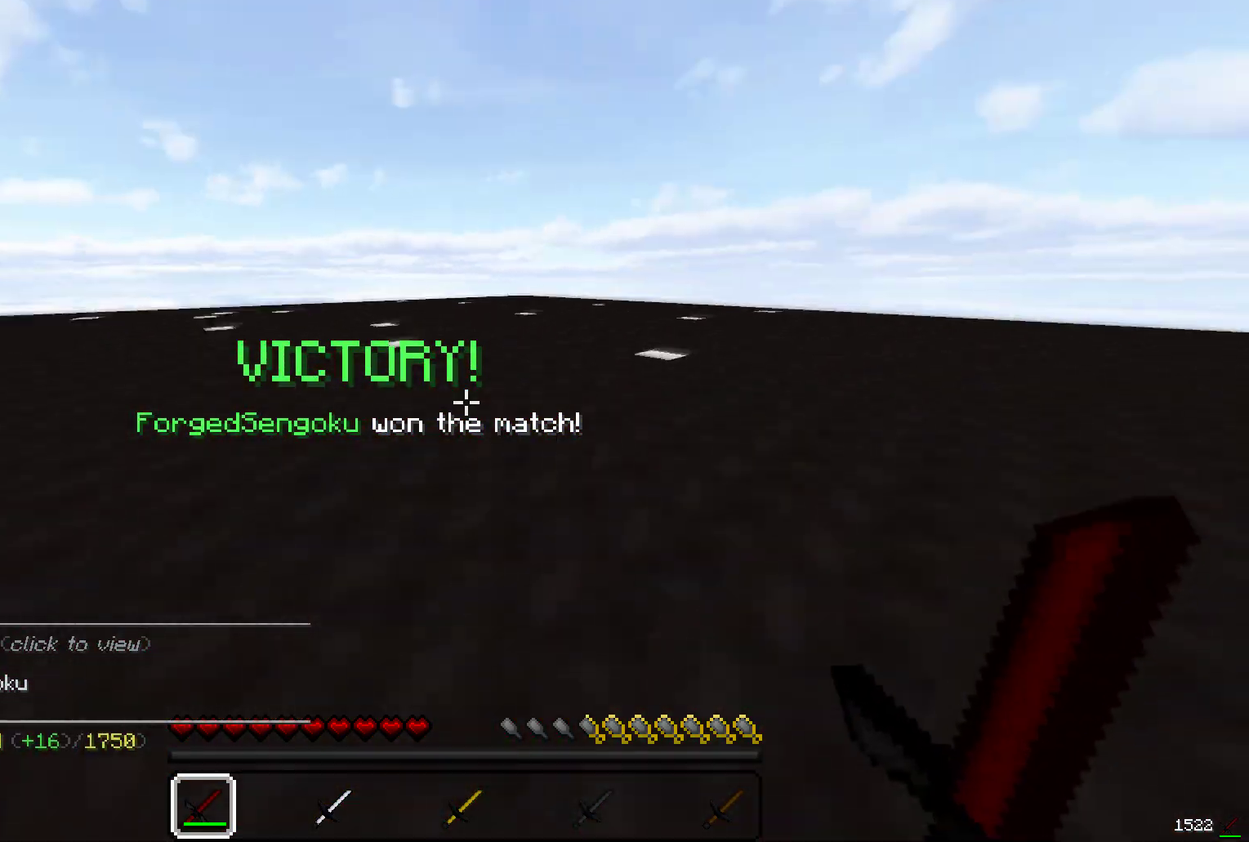
{"keys": ["a", "w"], "mouse": [], "events": [[100, "a", "down"]]}
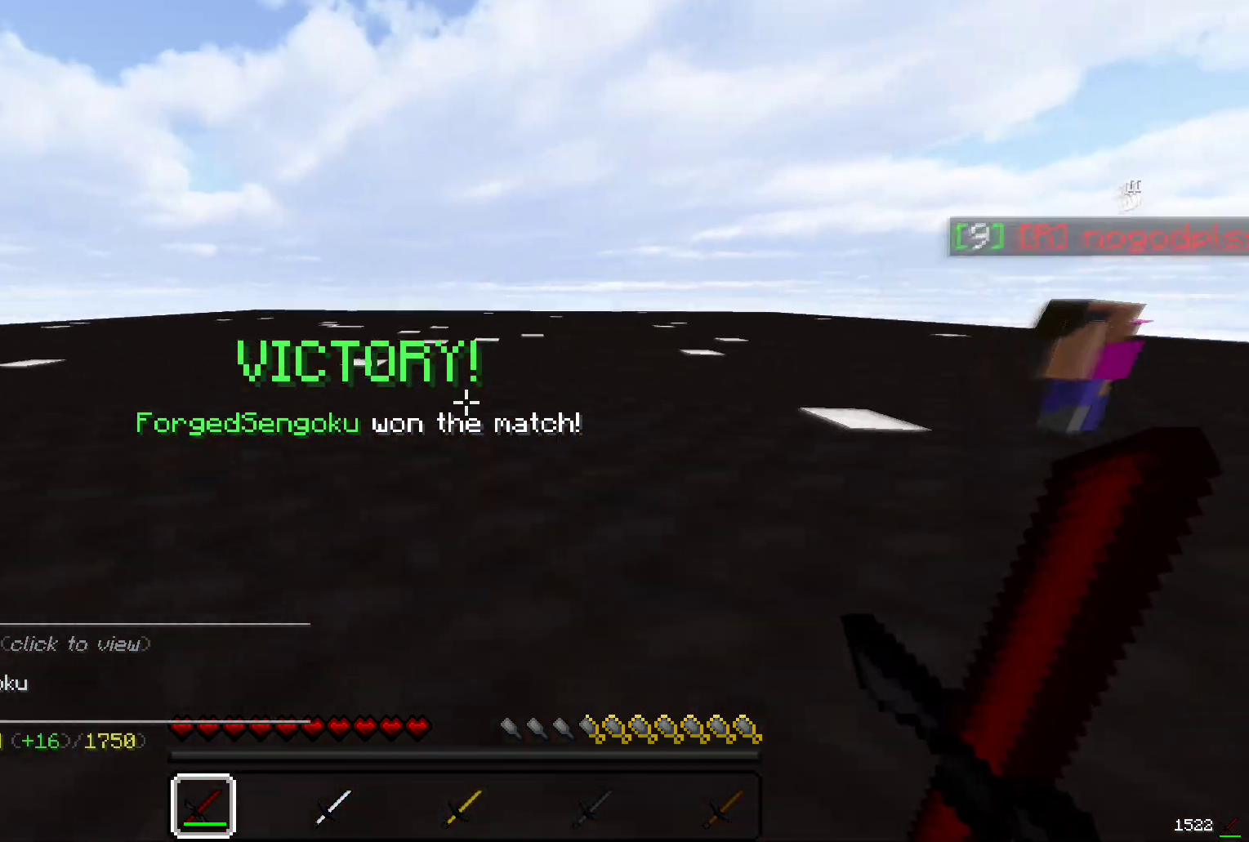
{"keys": ["a", "w"], "mouse": [], "events": []}
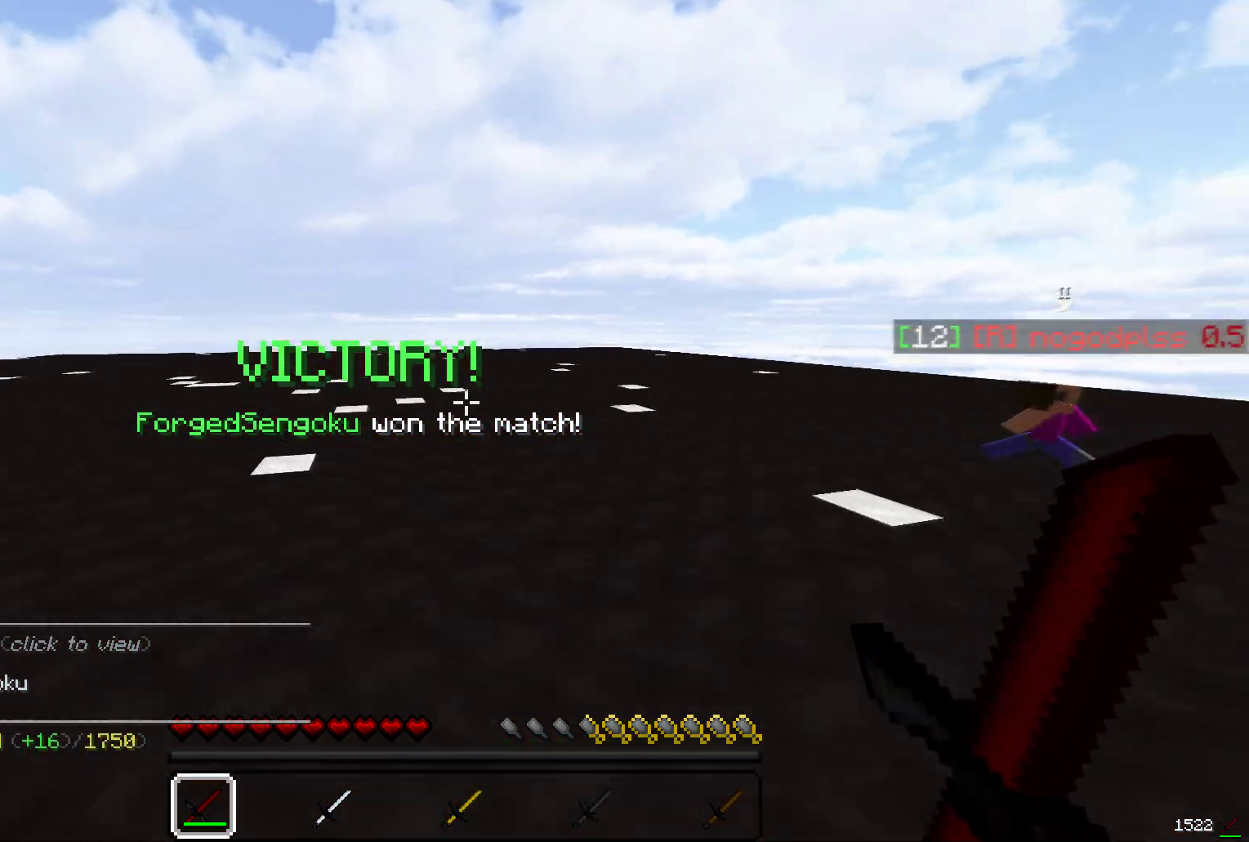
{"keys": ["w"], "mouse": [], "events": [[150, "a", "up"]]}
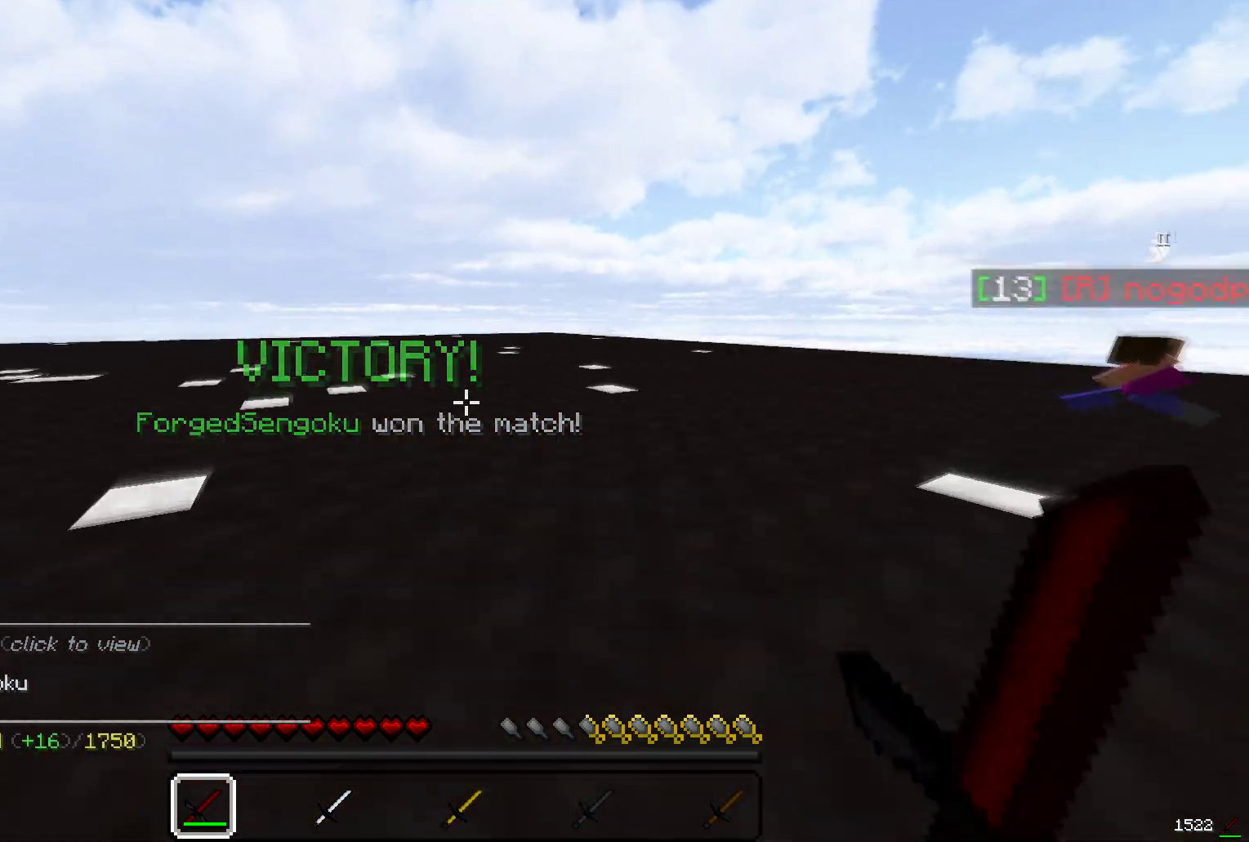
{"keys": ["w"], "mouse": [], "events": [[383, "w", "up"], [433, "w", "down"]]}